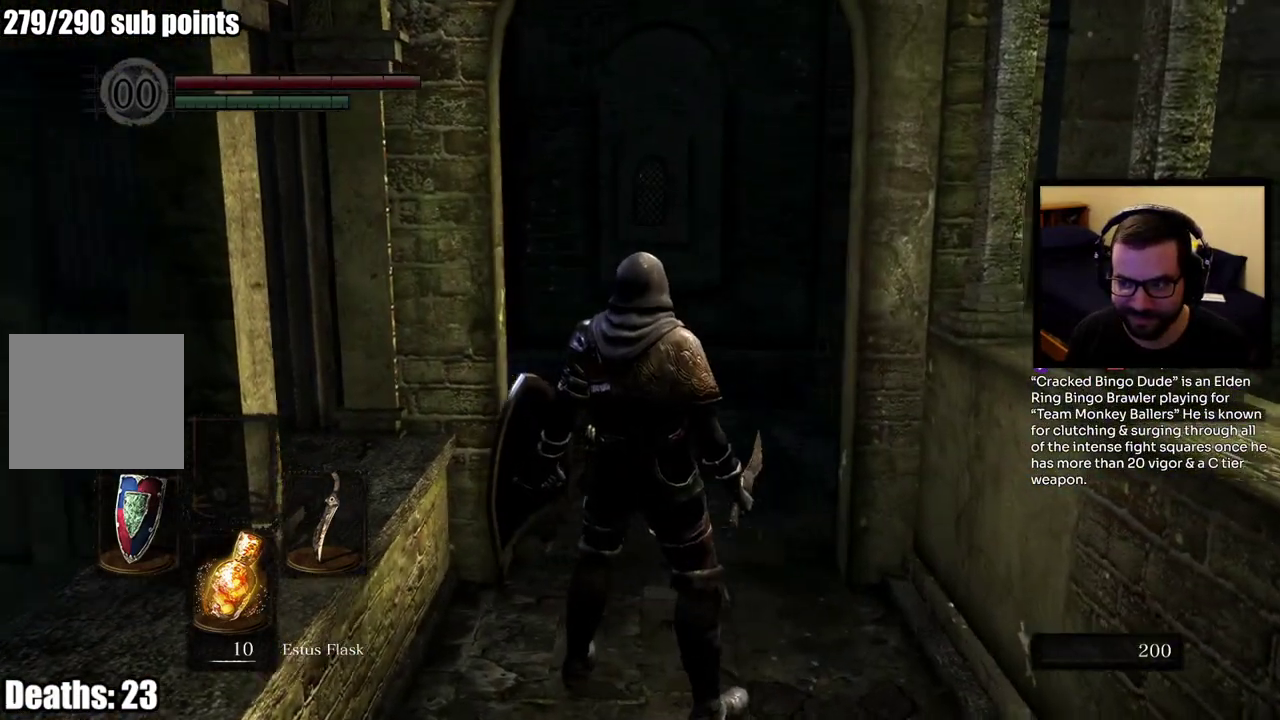
Gameplay with a controller (PlayStation layout); each line is a JSON object with the inputs held at the frame after it. "events" lists button and stick changes between this image and that frame as [ms after this image, input, new state], when the widget could be followed in between. This overlay highlights the sticks when they move; stick clicks (L3 R3) are not distinguishable.
{"buttons": [], "left_stick": "up-left", "right_stick": "right", "events": [[17, "right_stick", "center"], [200, "left_stick", "up"], [250, "left_stick", "up-left"], [500, "right_stick", "right"]]}
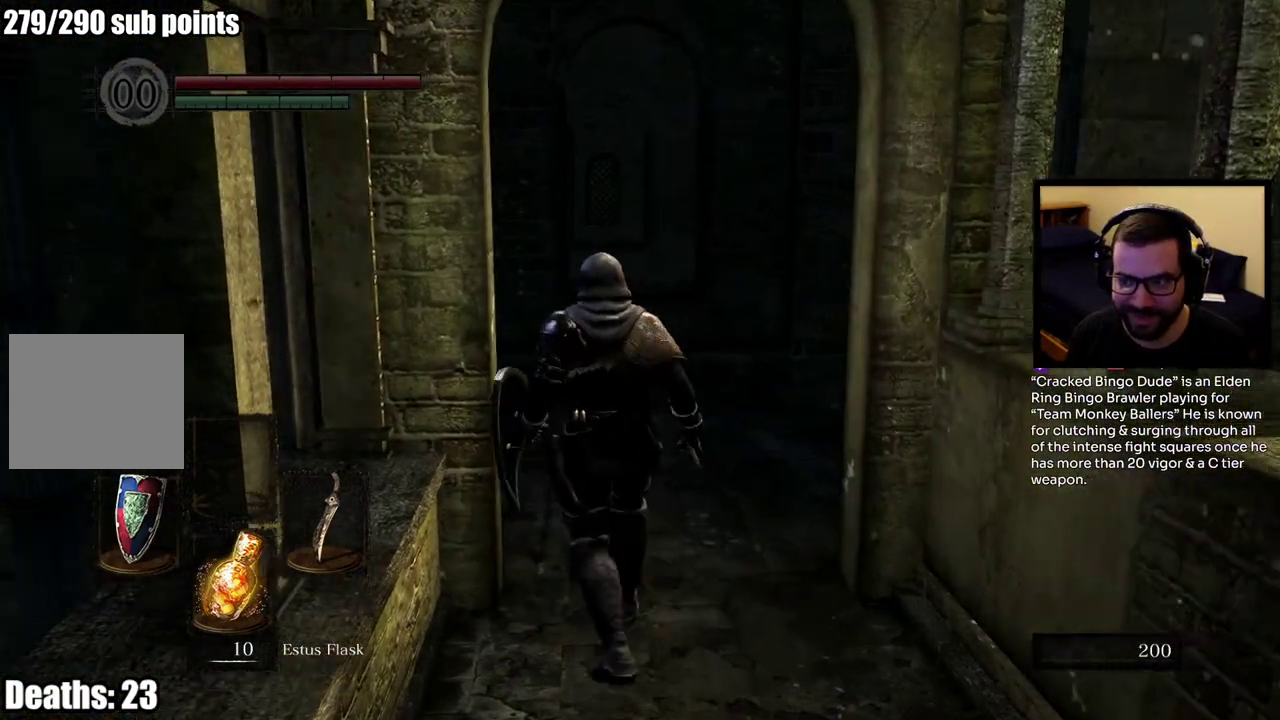
{"buttons": [], "left_stick": "up-left", "right_stick": "right", "events": []}
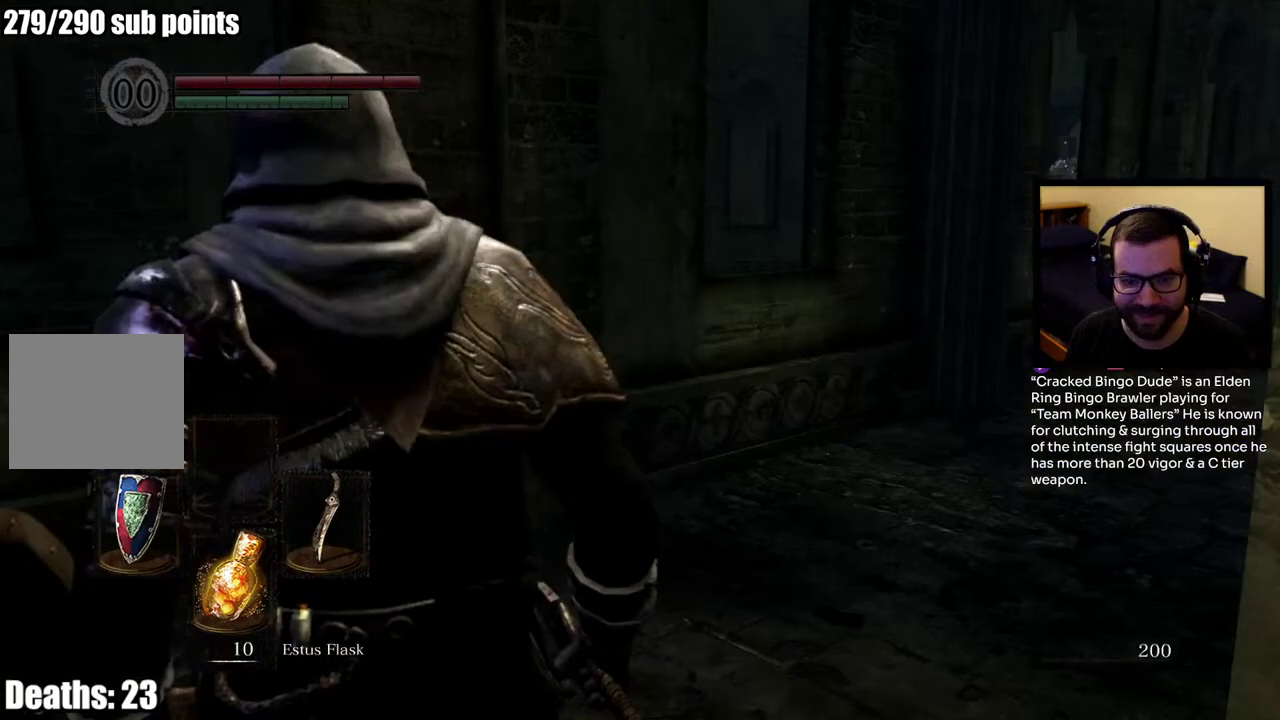
{"buttons": [], "left_stick": "center", "right_stick": "right", "events": [[33, "left_stick", "up"], [317, "right_stick", "center"], [350, "left_stick", "center"], [500, "right_stick", "right"]]}
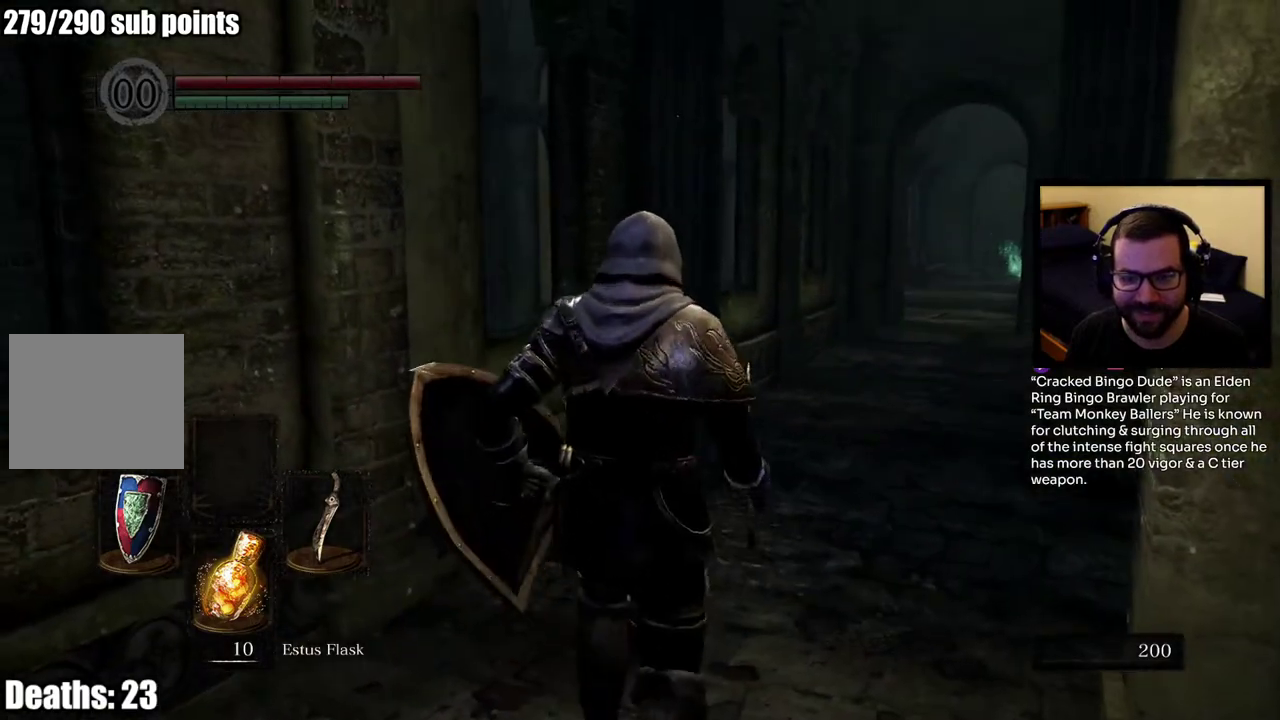
{"buttons": [], "left_stick": "center", "right_stick": "center", "events": [[83, "left_stick", "up"], [150, "right_stick", "center"], [417, "left_stick", "center"]]}
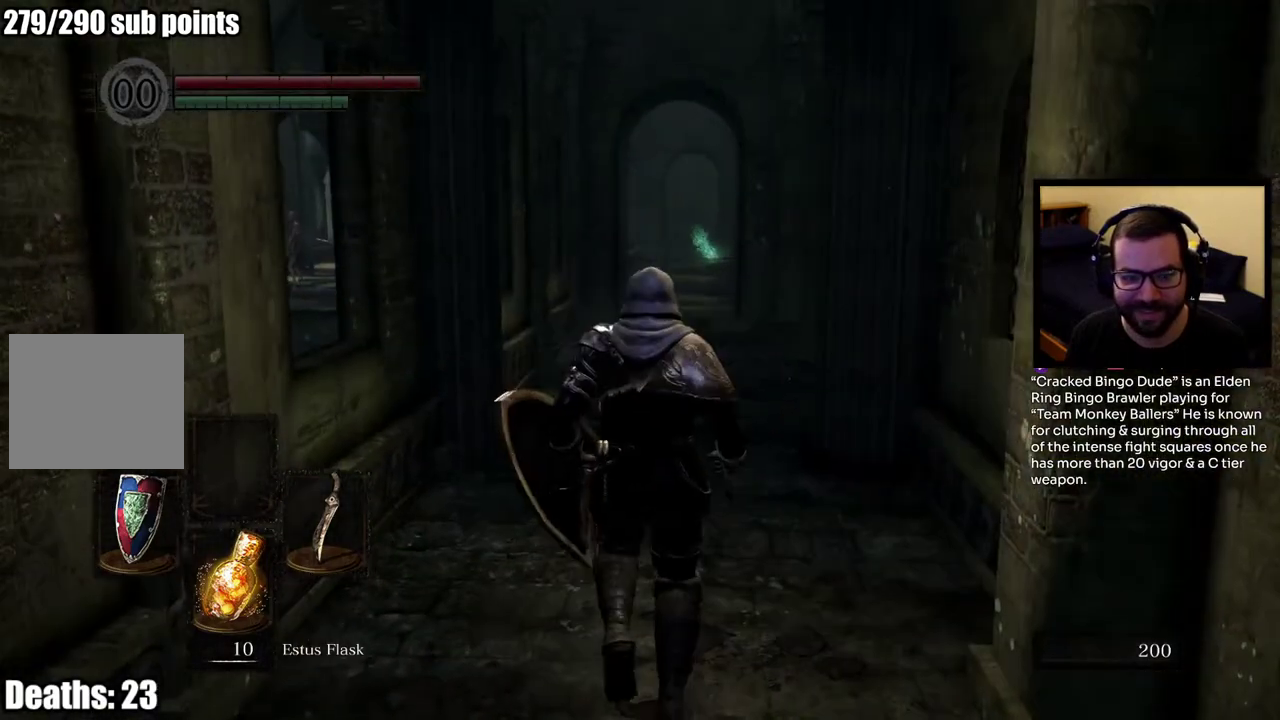
{"buttons": [], "left_stick": "up", "right_stick": "center", "events": [[300, "right_stick", "left"], [333, "left_stick", "up"], [483, "right_stick", "center"]]}
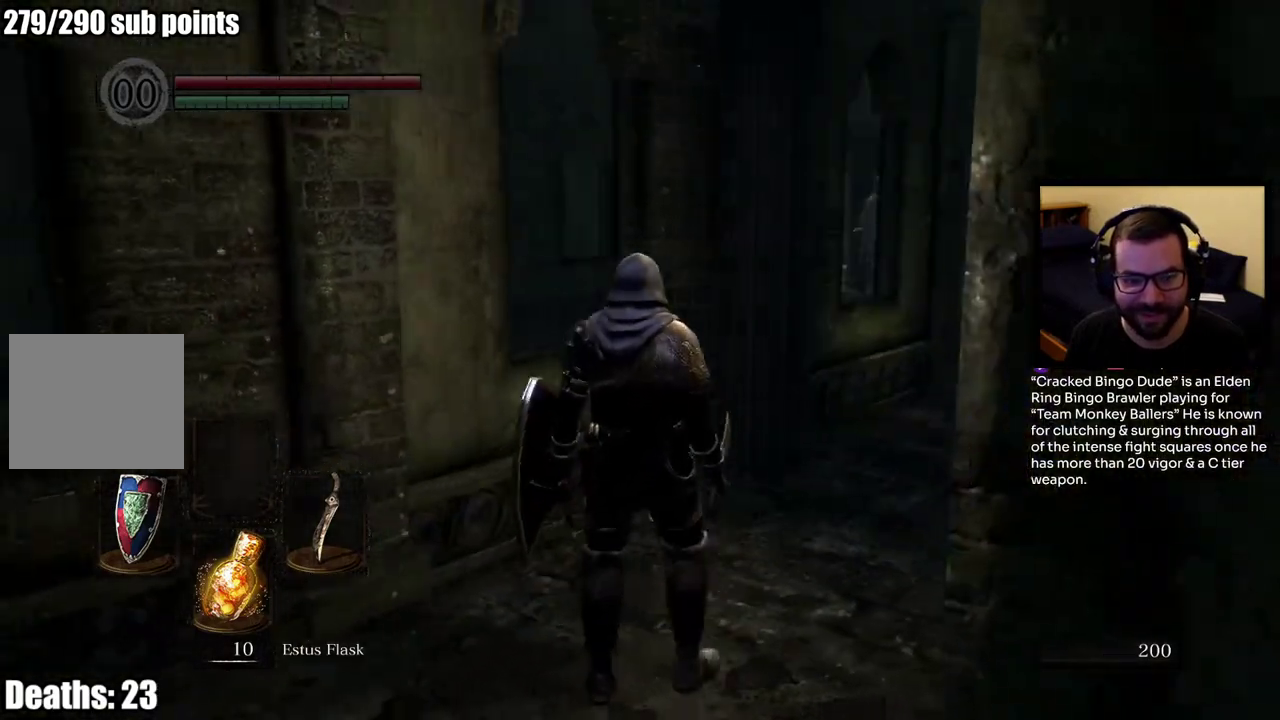
{"buttons": [], "left_stick": "center", "right_stick": "right", "events": [[133, "left_stick", "center"], [333, "right_stick", "right"]]}
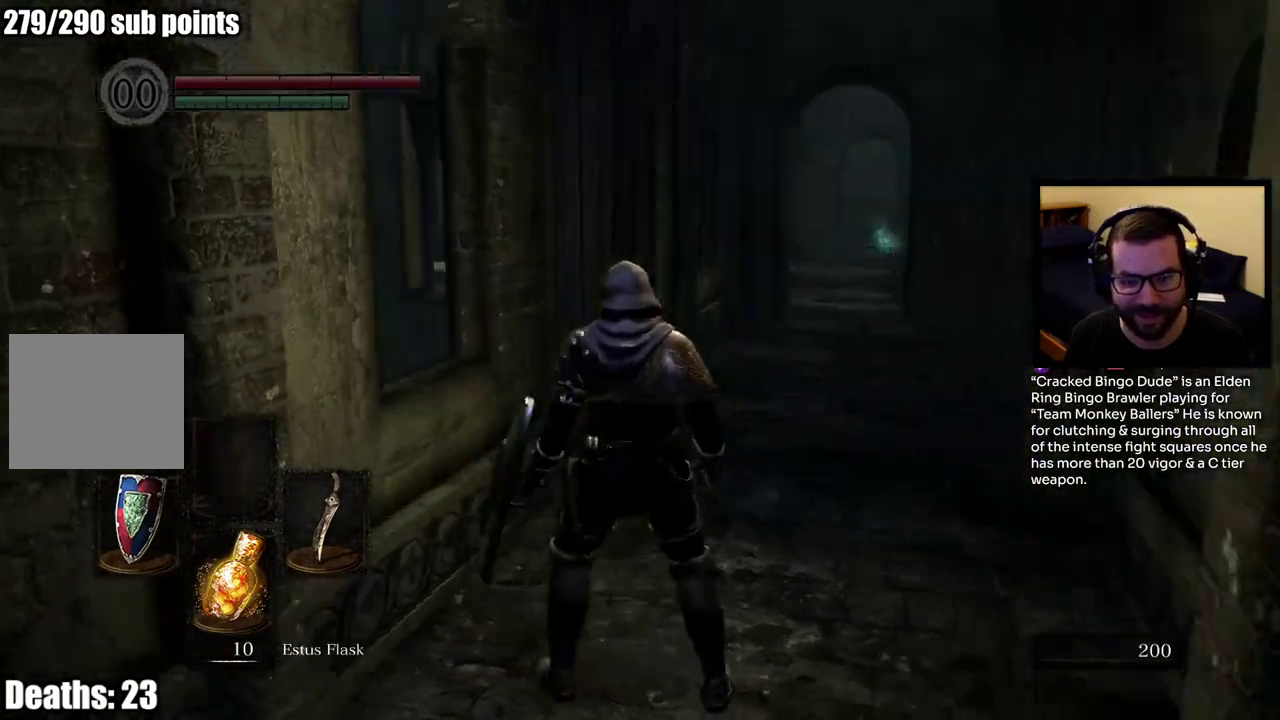
{"buttons": [], "left_stick": "up-right", "right_stick": "center", "events": [[100, "left_stick", "down-right"], [267, "left_stick", "right"], [333, "right_stick", "center"], [367, "left_stick", "up-right"]]}
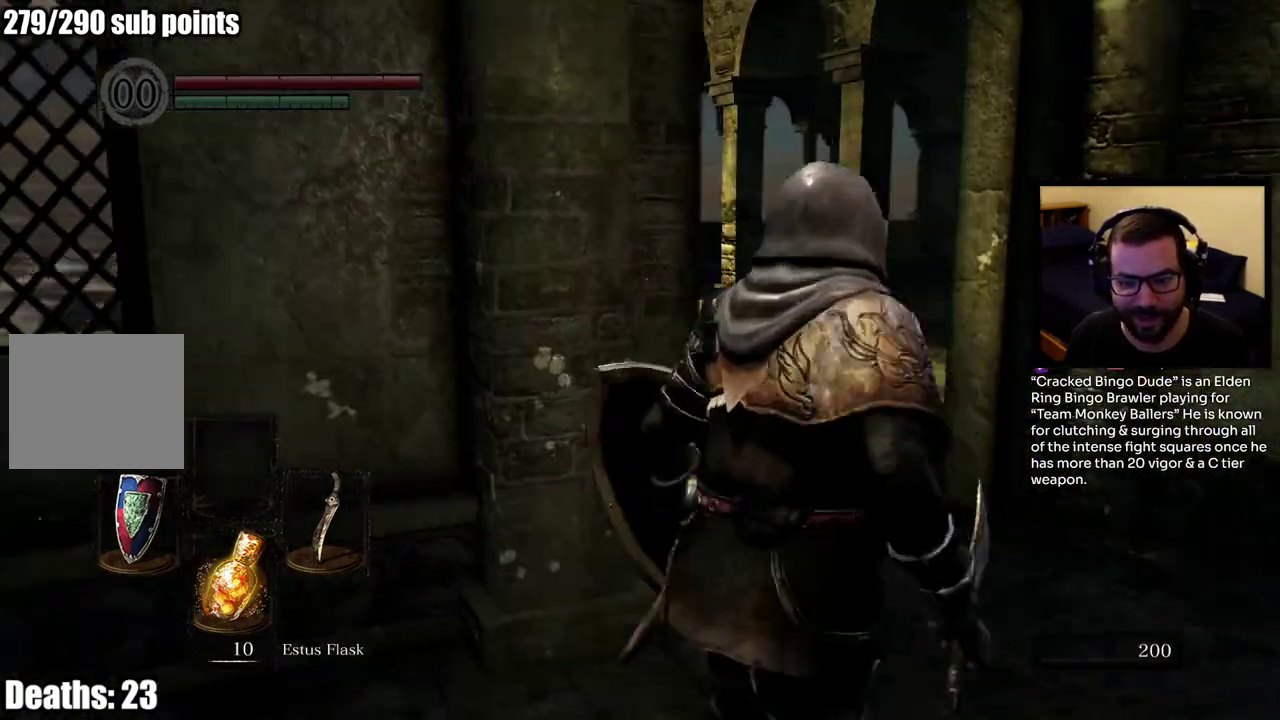
{"buttons": [], "left_stick": "up", "right_stick": "up-left"}
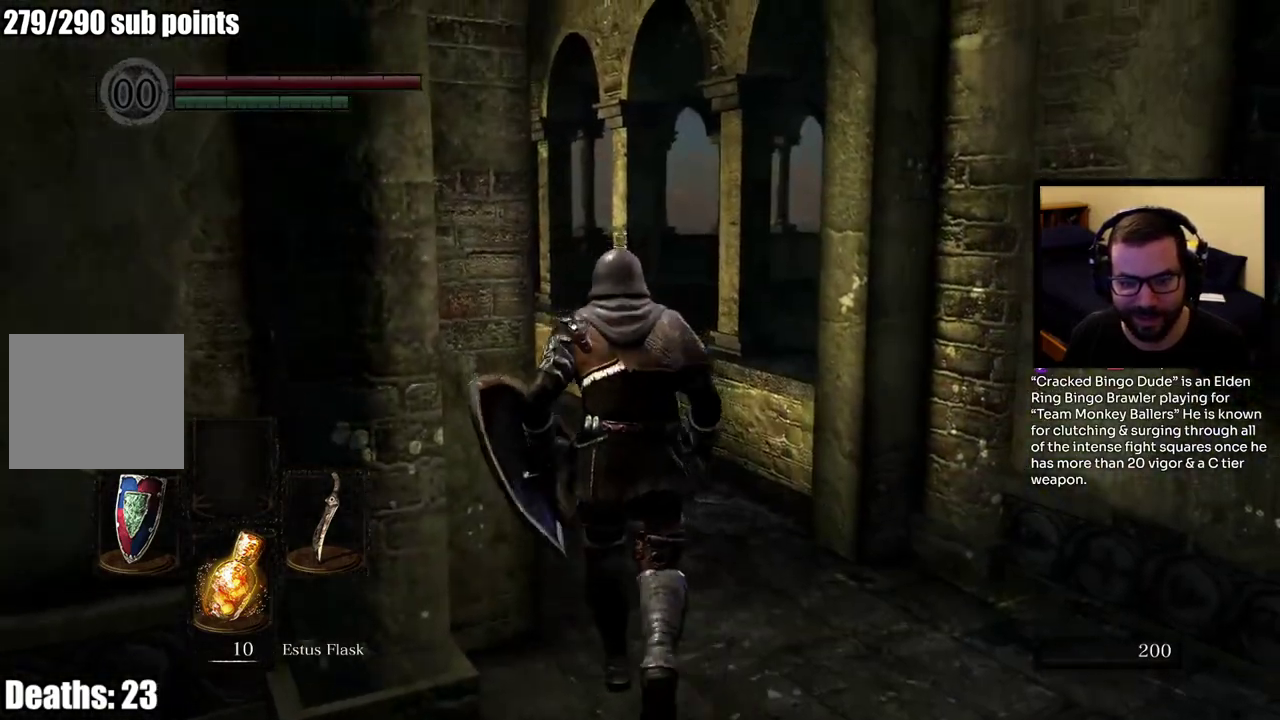
{"buttons": [], "left_stick": "up", "right_stick": "center", "events": [[183, "right_stick", "center"]]}
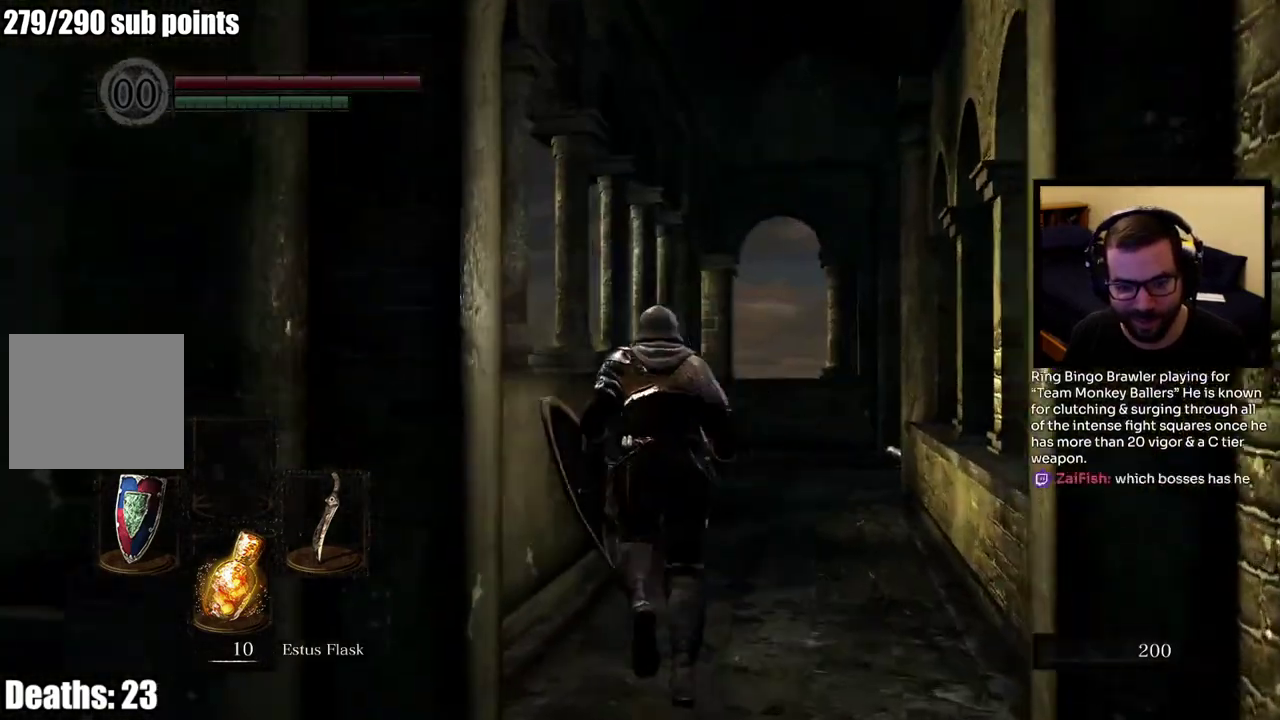
{"buttons": ["CIRCLE"], "left_stick": "up", "right_stick": "center", "events": [[33, "right_stick", "down-right"], [150, "right_stick", "center"], [483, "CIRCLE", "down"]]}
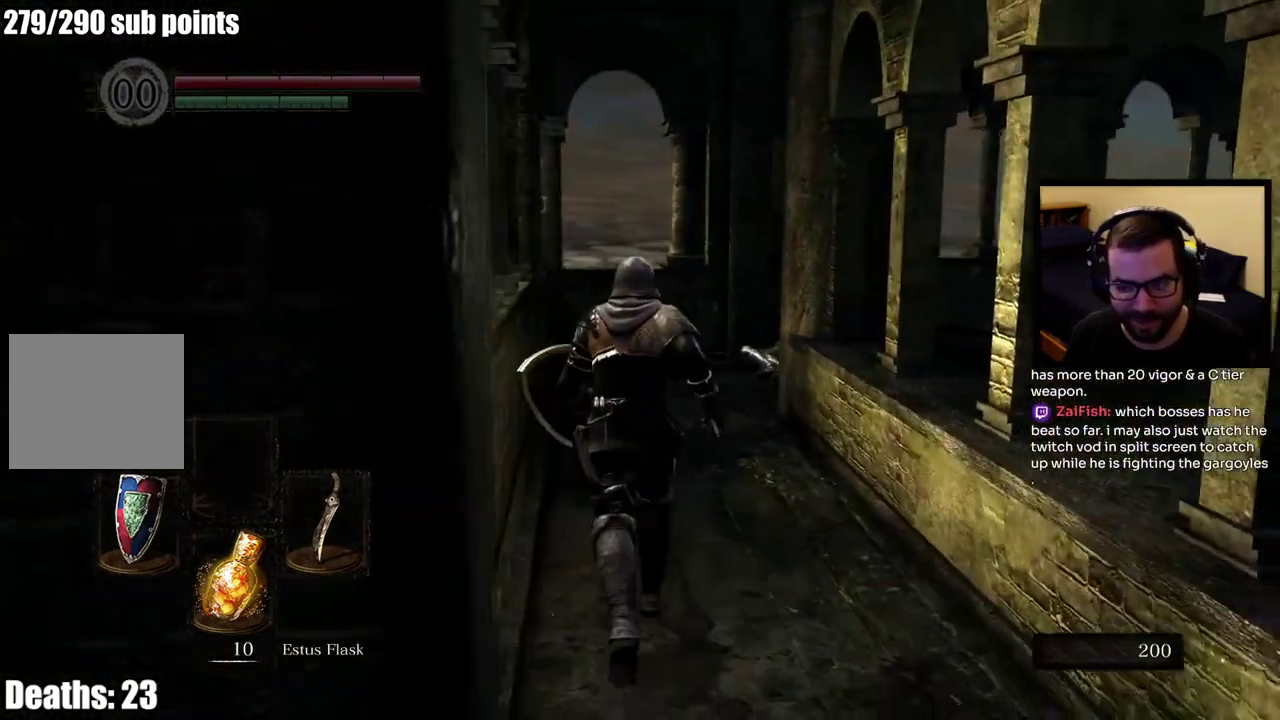
{"buttons": ["CIRCLE"], "left_stick": "up", "right_stick": "left", "events": [[217, "right_stick", "left"]]}
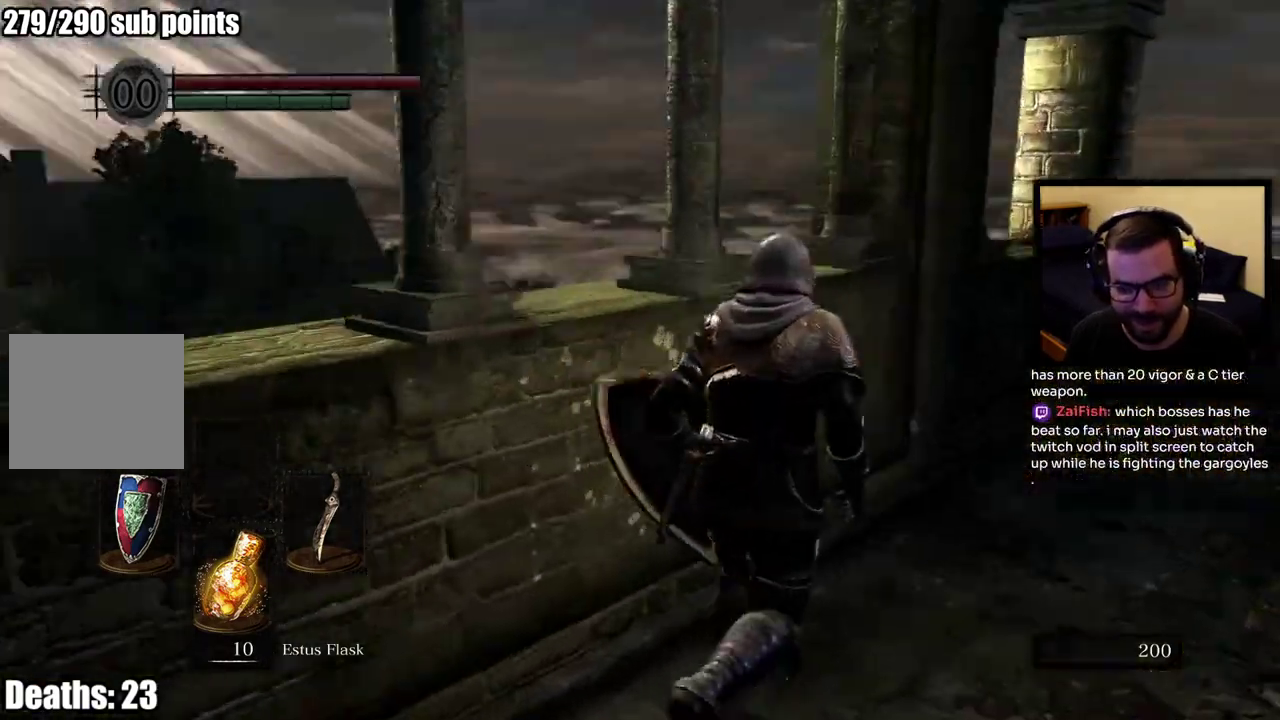
{"buttons": [], "left_stick": "right", "right_stick": "right", "events": [[117, "CIRCLE", "up"], [150, "left_stick", "up-right"], [200, "left_stick", "down-left"], [300, "left_stick", "right"], [317, "right_stick", "center"], [467, "right_stick", "right"]]}
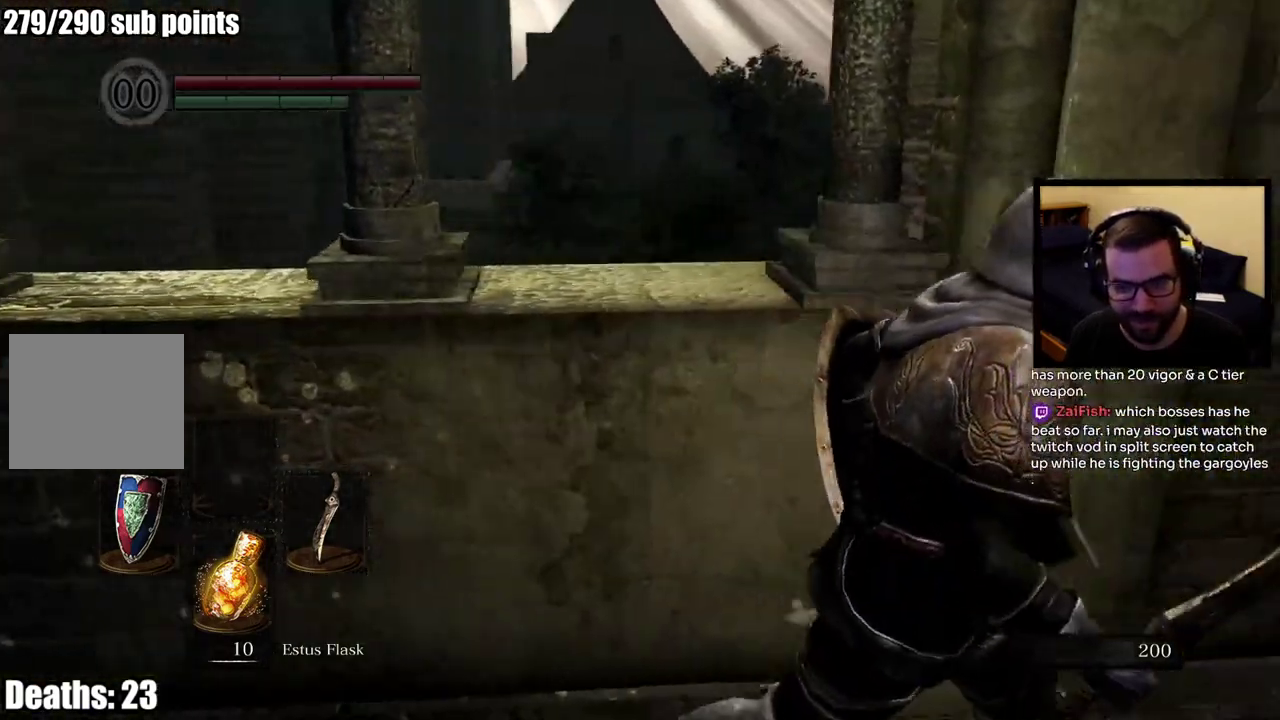
{"buttons": [], "left_stick": "center", "right_stick": "center", "events": [[133, "left_stick", "down-left"], [200, "left_stick", "up"], [333, "right_stick", "center"], [400, "left_stick", "center"]]}
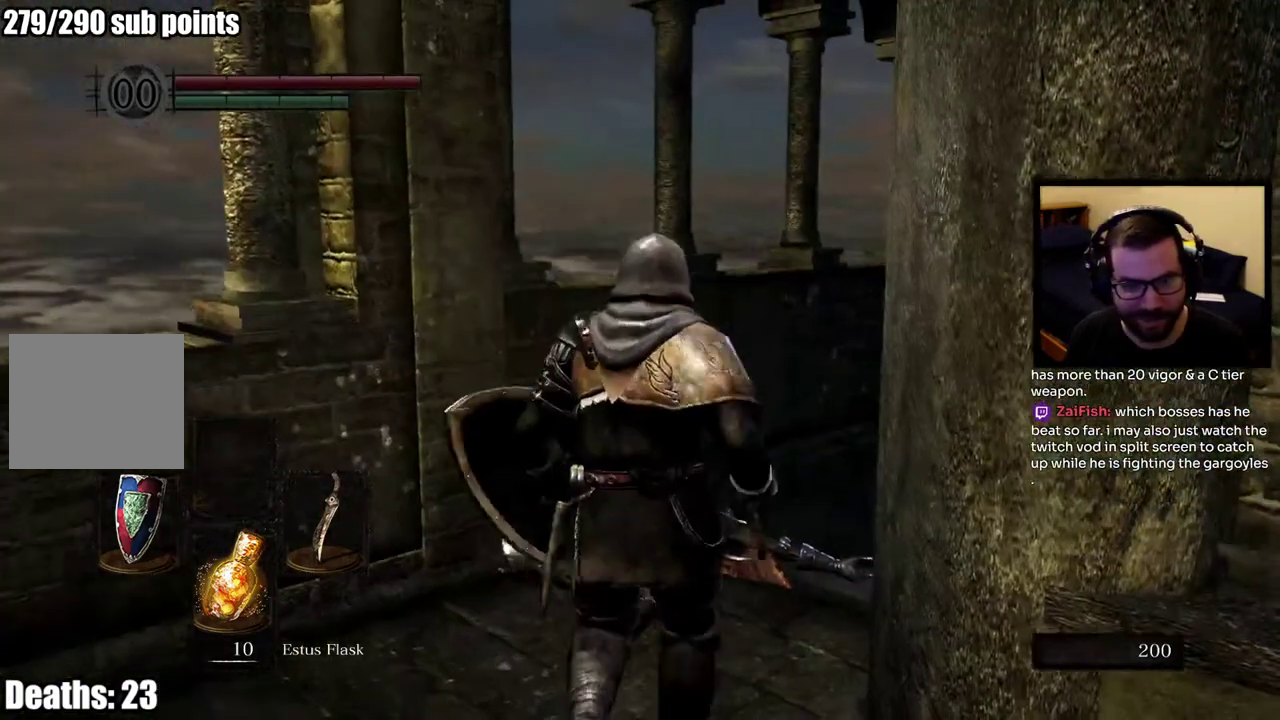
{"buttons": [], "left_stick": "up-left", "right_stick": "center", "events": [[67, "right_stick", "down-right"], [133, "left_stick", "up-left"], [150, "right_stick", "right"], [317, "right_stick", "center"]]}
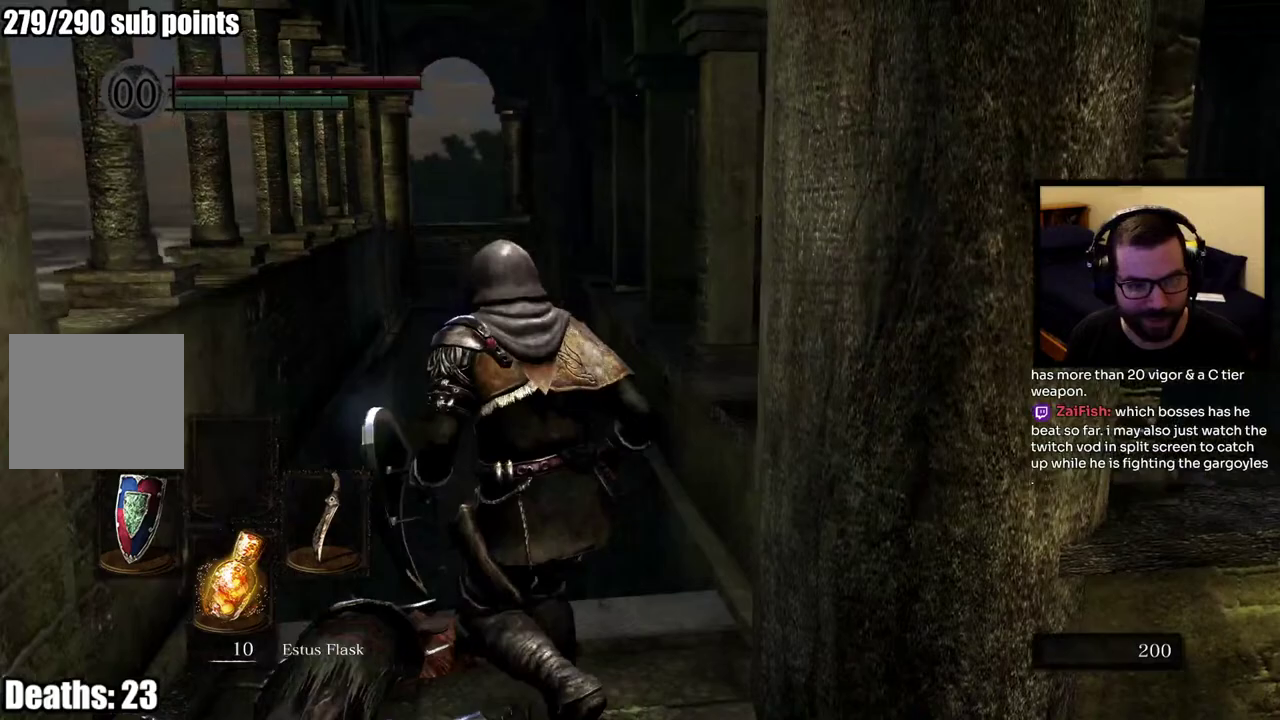
{"buttons": [], "left_stick": "down-right", "right_stick": "right", "events": [[50, "left_stick", "center"], [333, "right_stick", "right"], [417, "left_stick", "down"], [483, "left_stick", "down-right"]]}
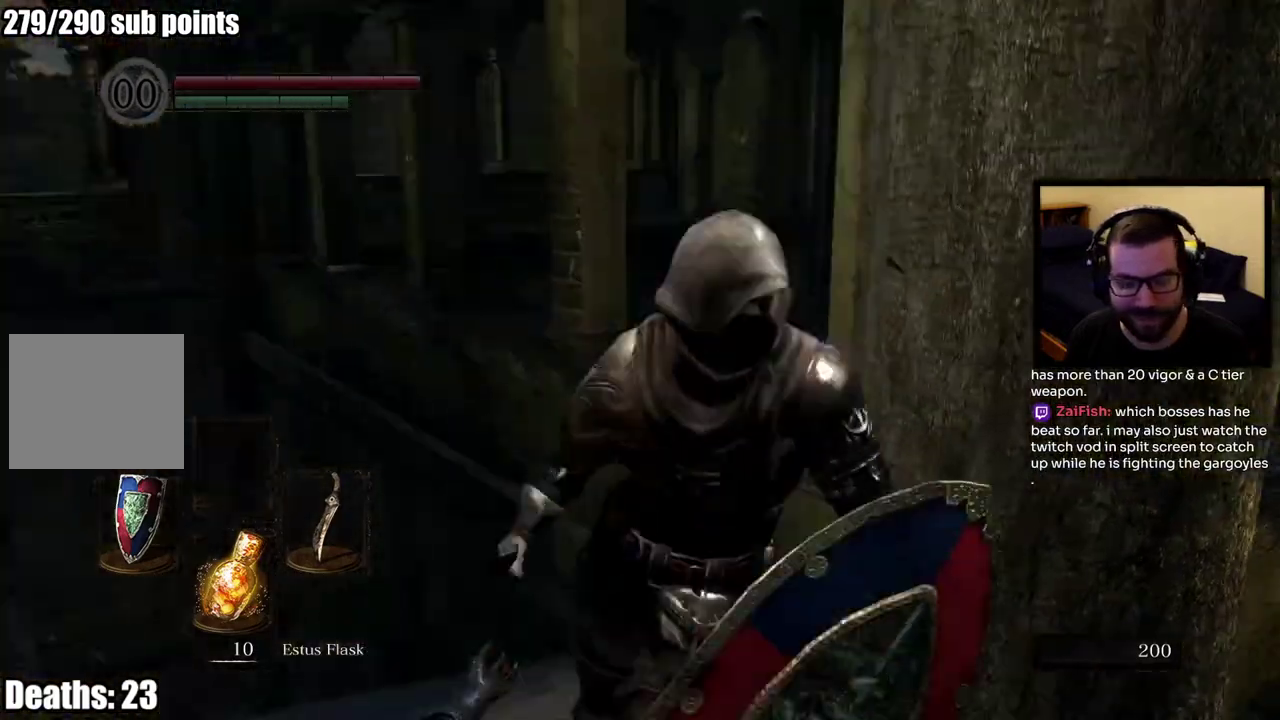
{"buttons": [], "left_stick": "up-right", "right_stick": "center", "events": [[100, "right_stick", "center"], [200, "left_stick", "up-right"]]}
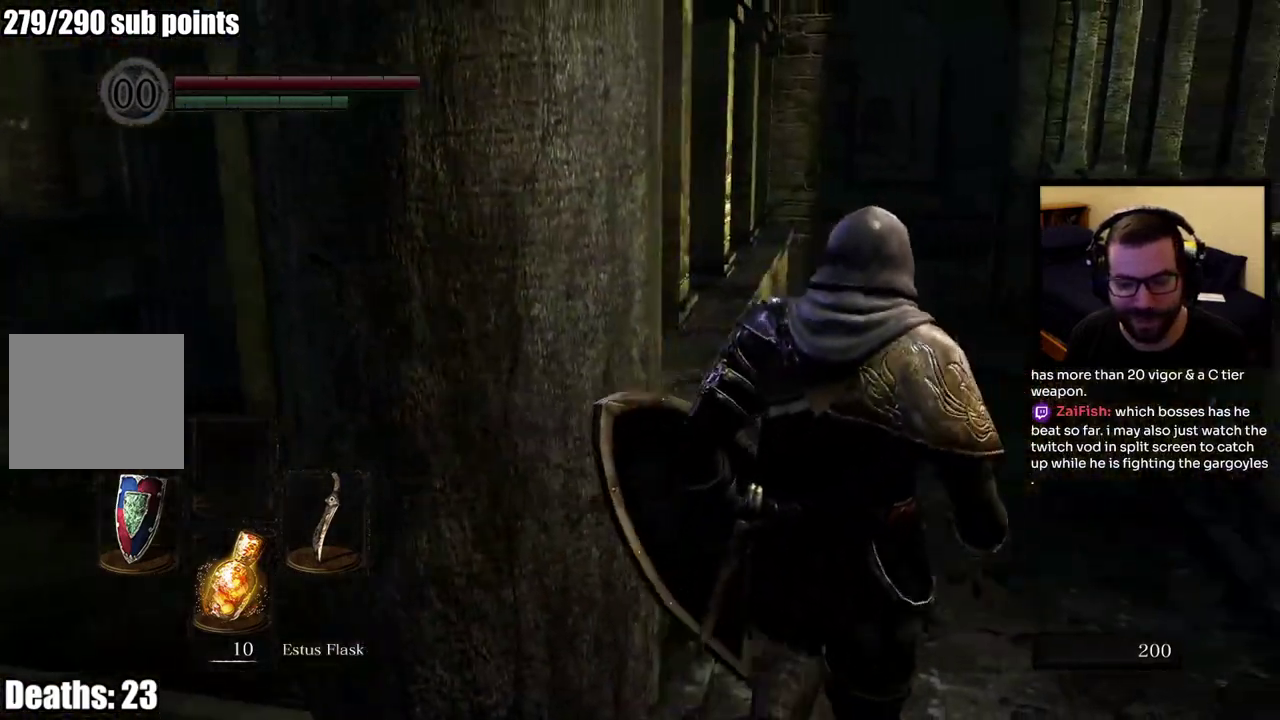
{"buttons": [], "left_stick": "up", "right_stick": "center", "events": [[233, "left_stick", "up"]]}
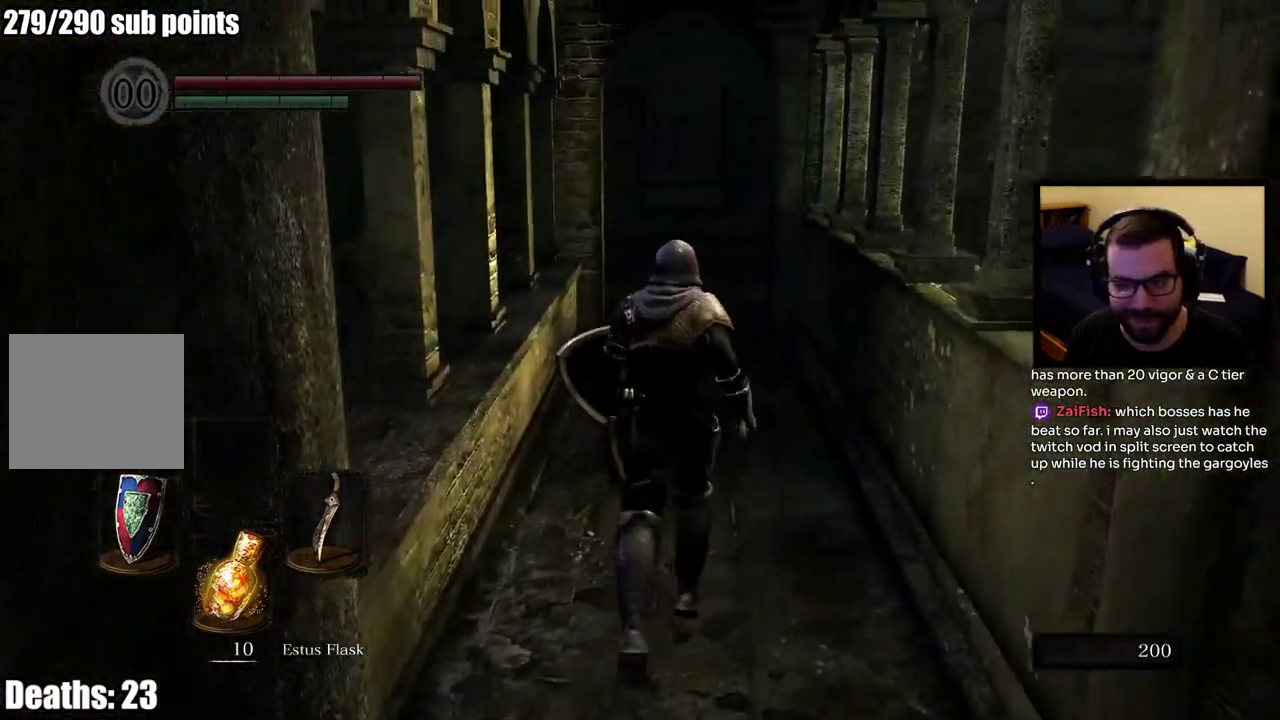
{"buttons": ["CIRCLE"], "left_stick": "up", "right_stick": "center", "events": [[200, "CIRCLE", "down"]]}
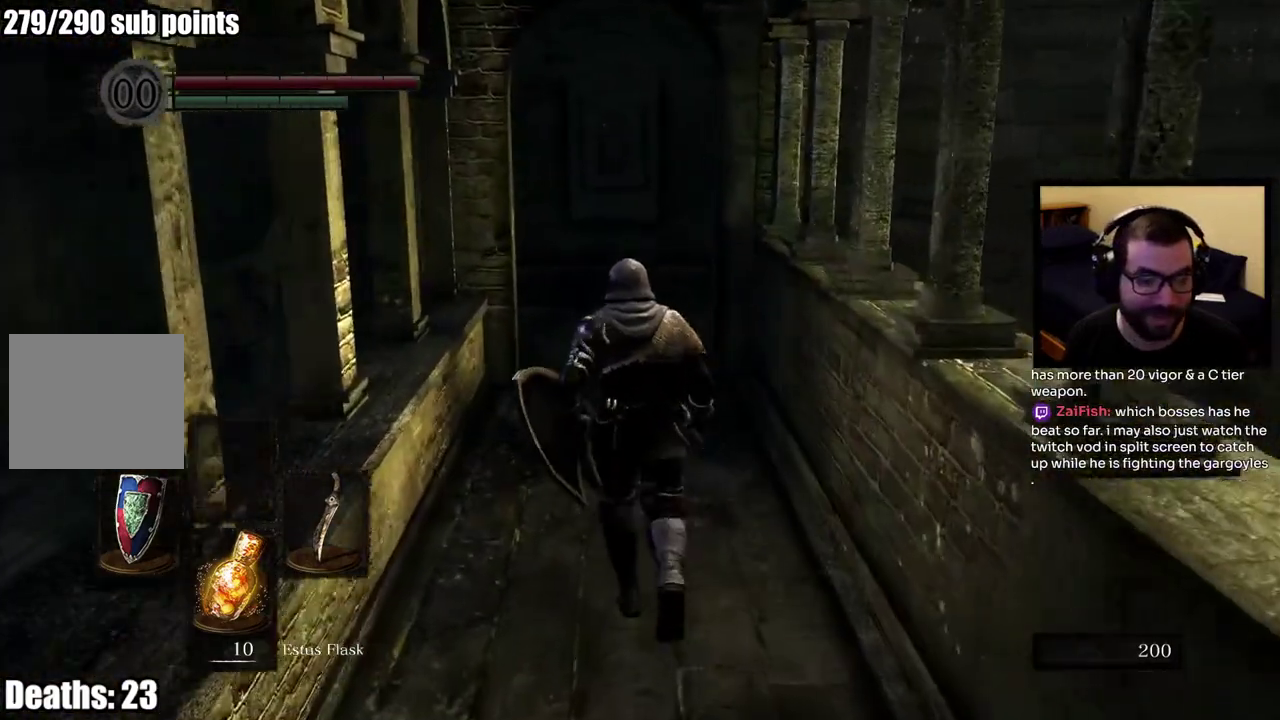
{"buttons": [], "left_stick": "up", "right_stick": "left", "events": [[267, "CIRCLE", "up"], [400, "right_stick", "left"]]}
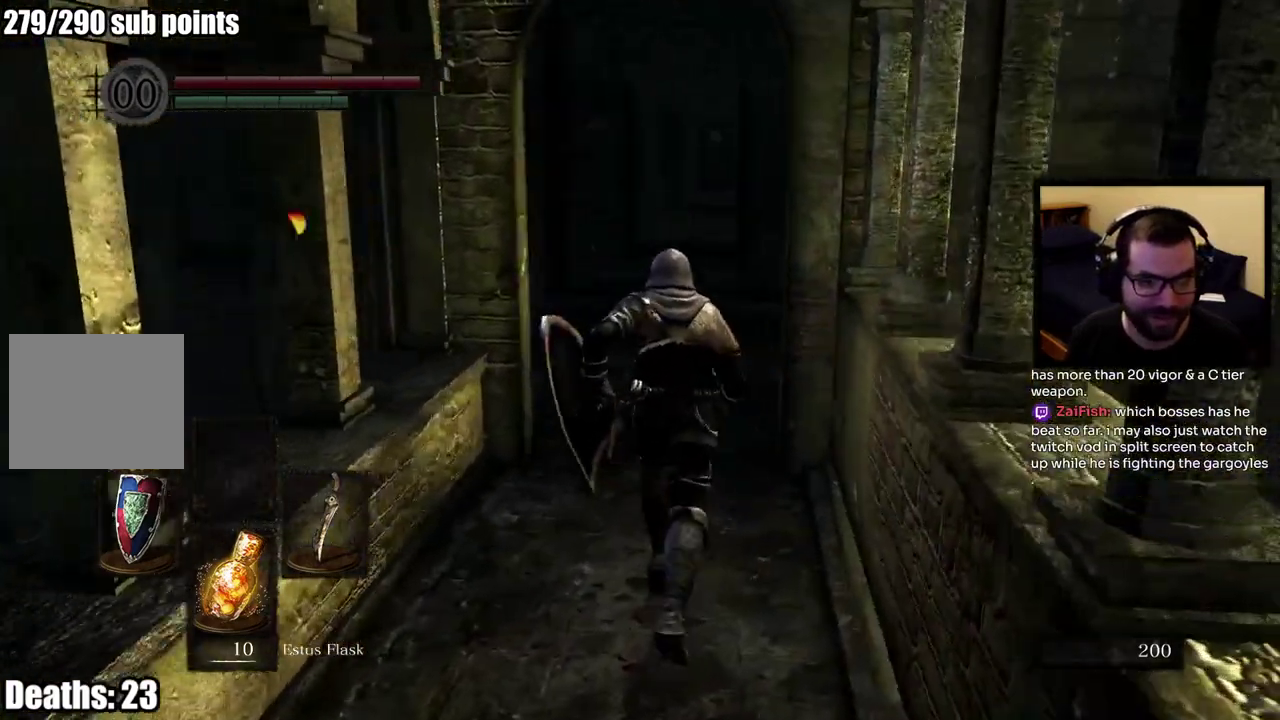
{"buttons": [], "left_stick": "up", "right_stick": "left", "events": [[50, "right_stick", "center"], [300, "right_stick", "left"]]}
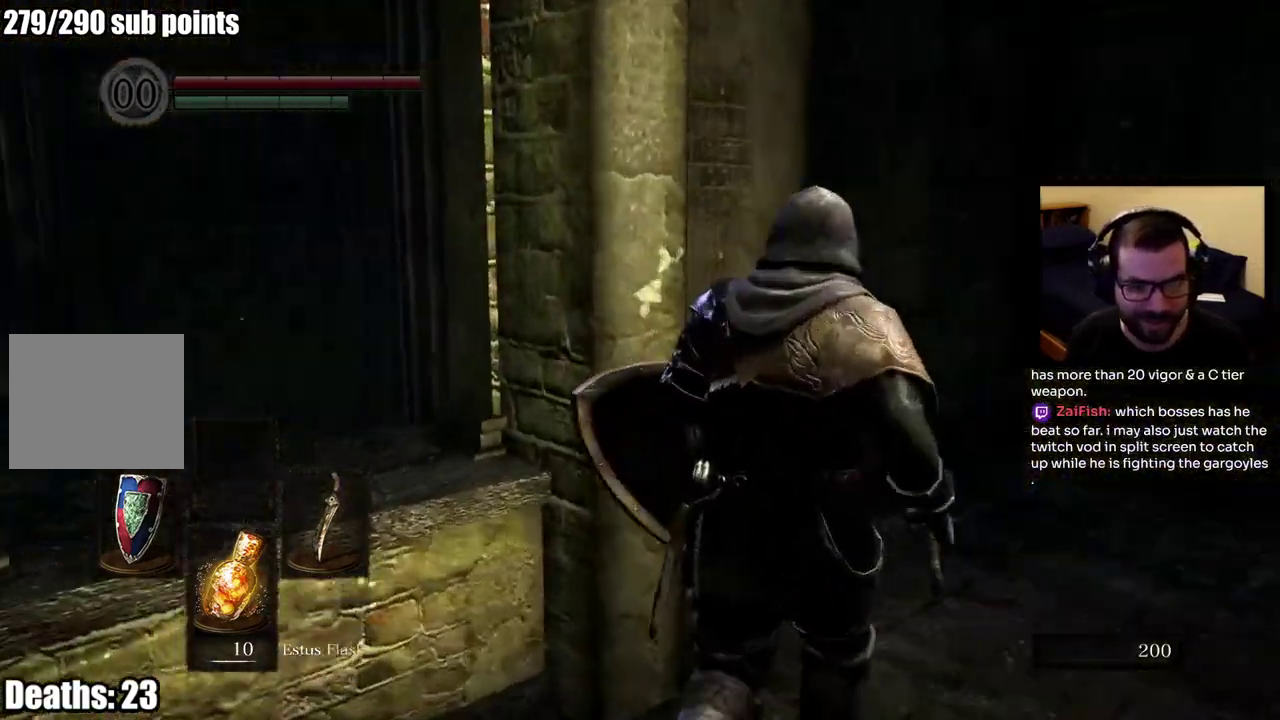
{"buttons": [], "left_stick": "center", "right_stick": "right", "events": [[33, "right_stick", "center"], [100, "left_stick", "center"], [300, "right_stick", "down-right"], [400, "right_stick", "right"]]}
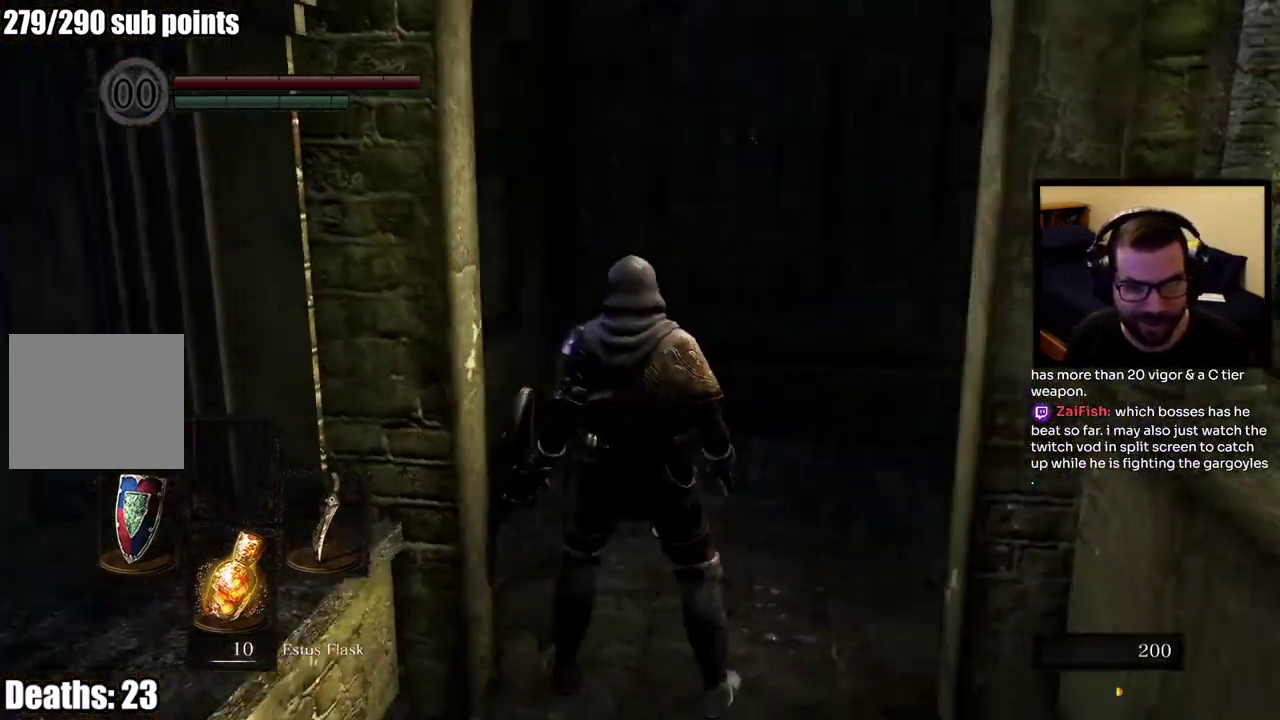
{"buttons": [], "left_stick": "up-left", "right_stick": "right", "events": [[183, "left_stick", "up"], [183, "right_stick", "center"], [250, "left_stick", "up-left"], [433, "right_stick", "right"]]}
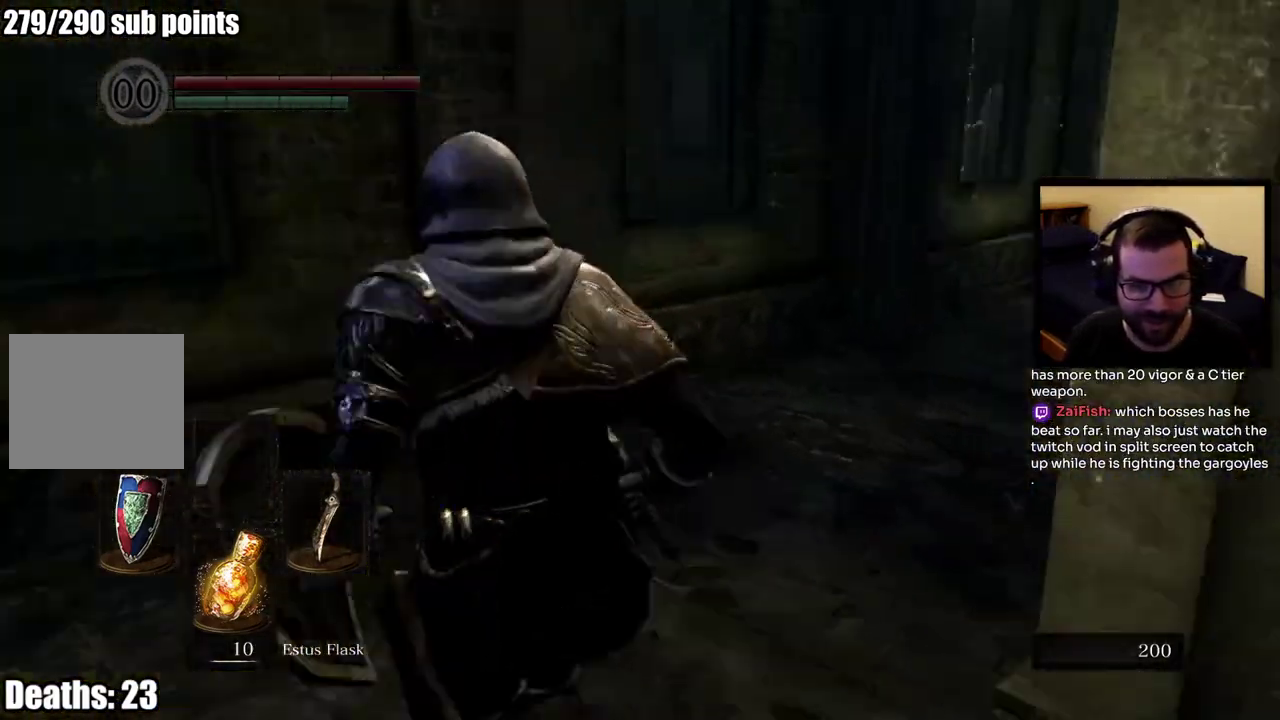
{"buttons": [], "left_stick": "up", "right_stick": "center", "events": [[117, "left_stick", "up"], [167, "right_stick", "center"]]}
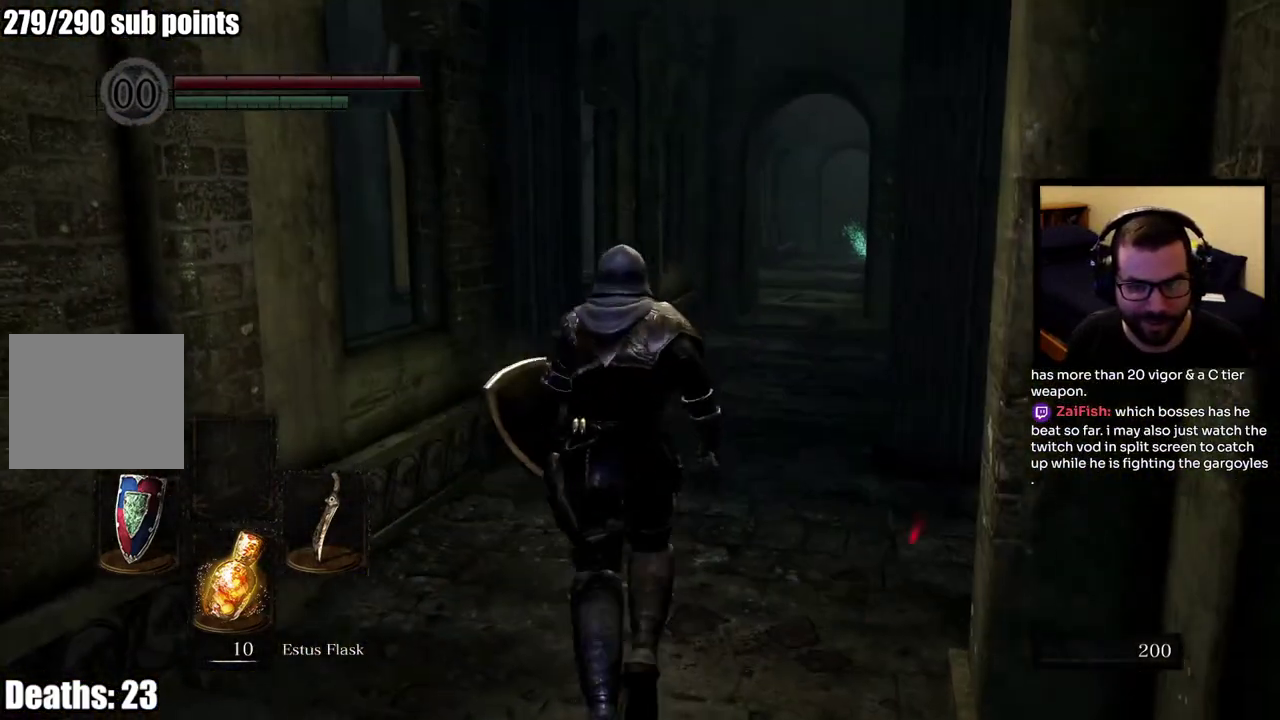
{"buttons": [], "left_stick": "up", "right_stick": "center", "events": [[217, "right_stick", "right"], [333, "right_stick", "center"]]}